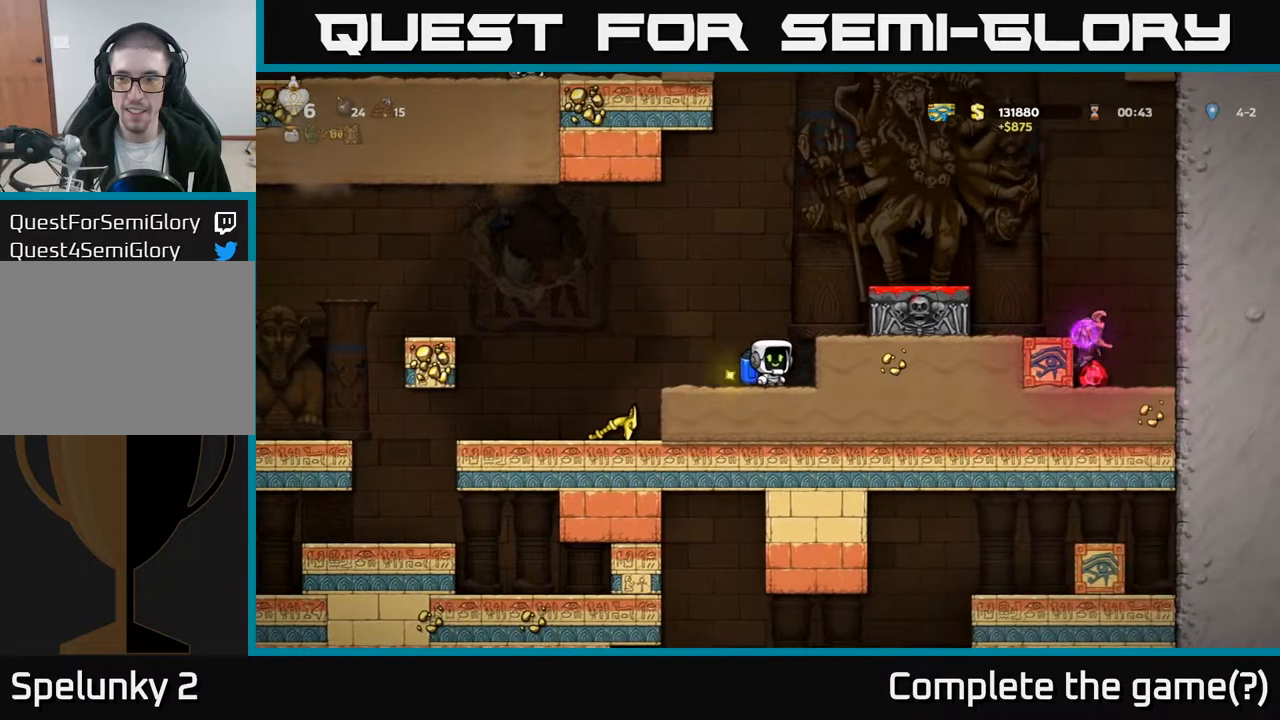
Gameplay with a controller (Xbox layout); each line is a JSON object with the inputs held at the frame after it. "events" lists button and stick changes between this image and that frame as [ms after this image, input, new state], when the widget could be followed in between.
{"buttons": [], "left_stick": "center", "right_stick": "center", "events": [[150, "DPAD_LEFT", "down"], [300, "DPAD_LEFT", "up"]]}
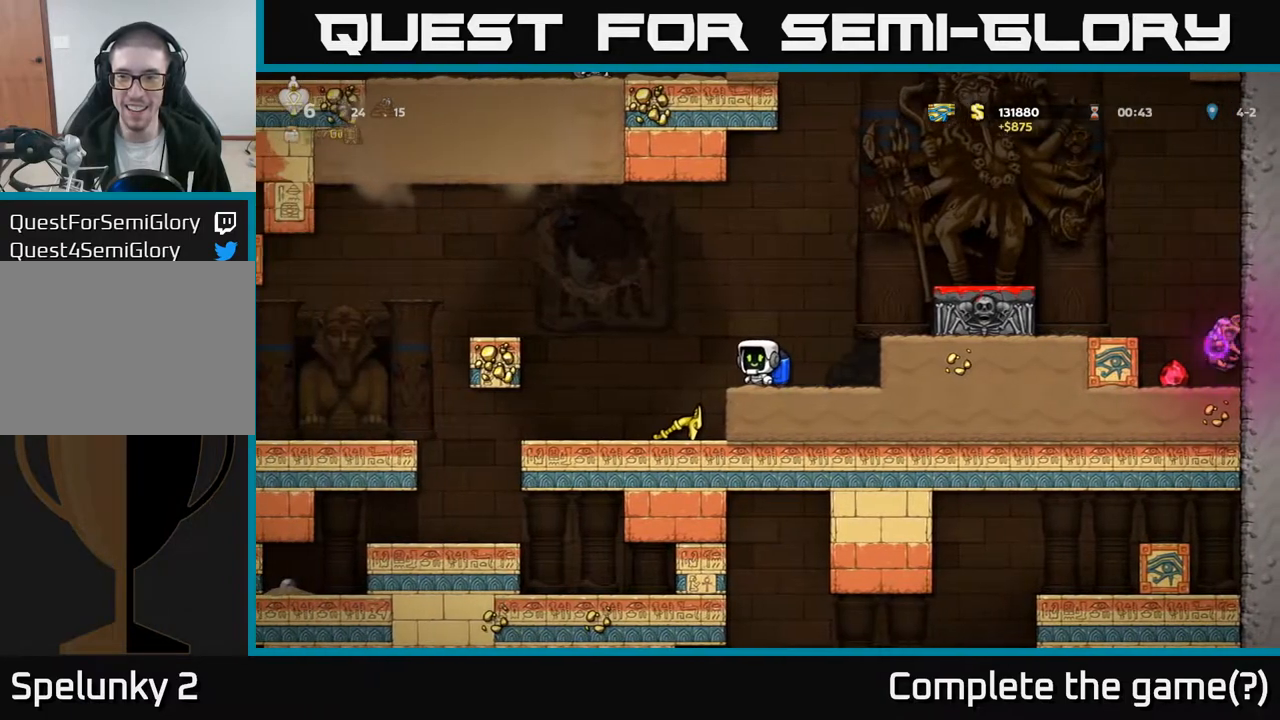
{"buttons": [], "left_stick": "center", "right_stick": "center", "events": []}
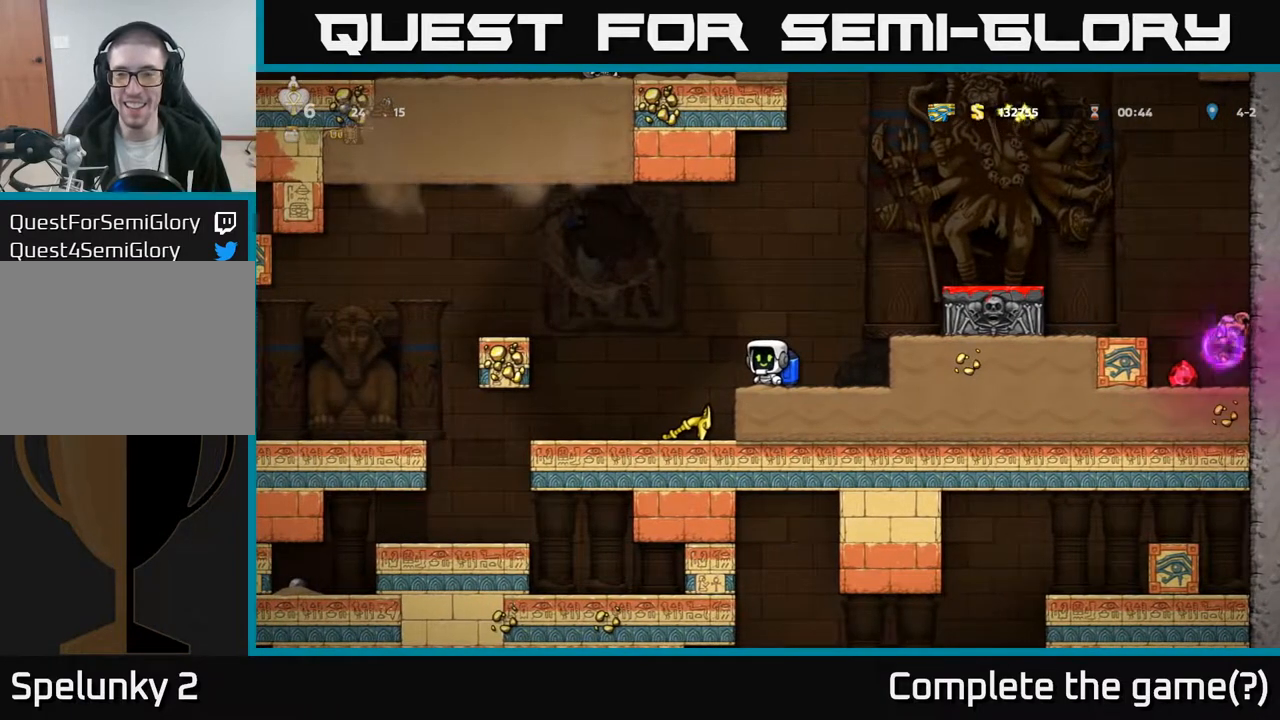
{"buttons": [], "left_stick": "center", "right_stick": "center", "events": []}
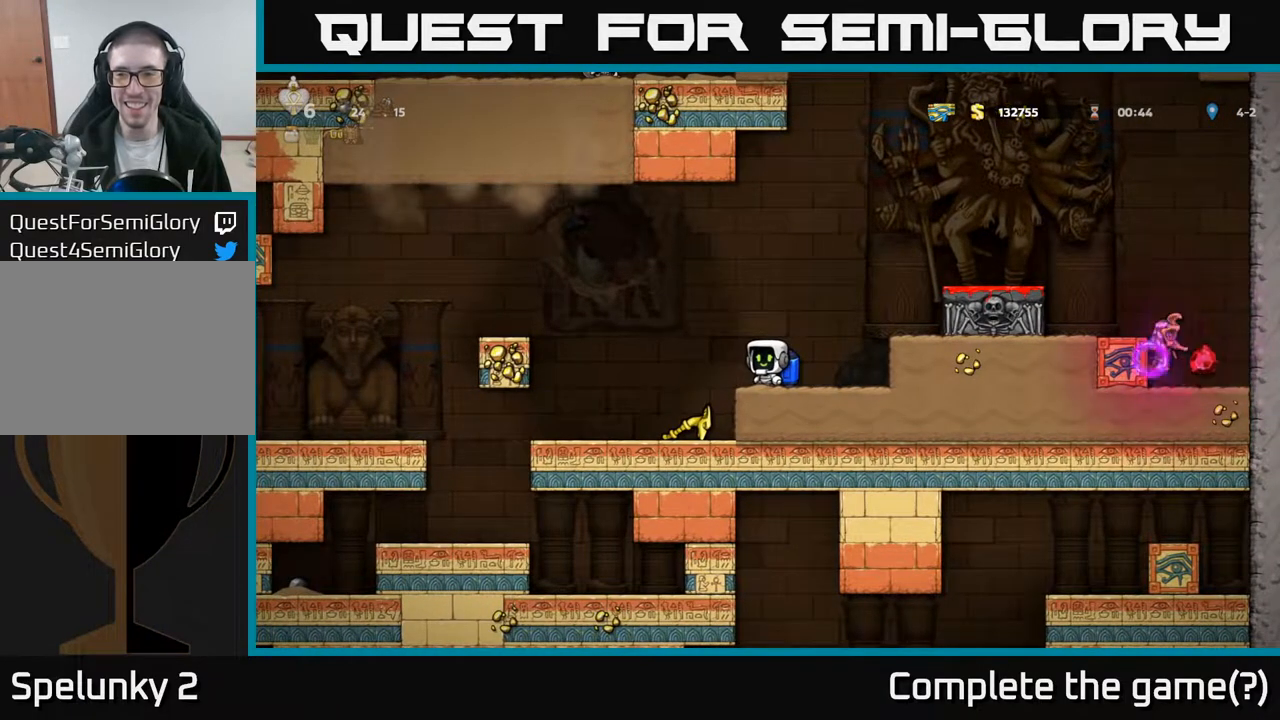
{"buttons": [], "left_stick": "center", "right_stick": "center", "events": []}
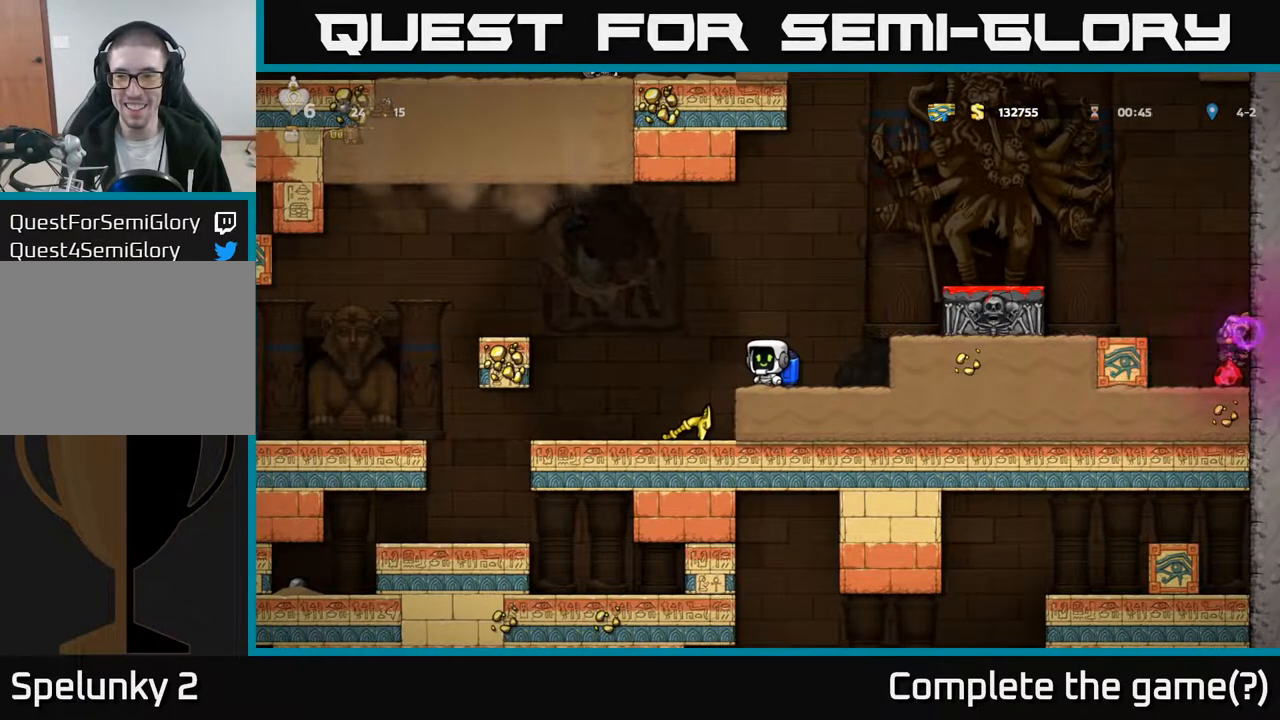
{"buttons": [], "left_stick": "center", "right_stick": "center", "events": []}
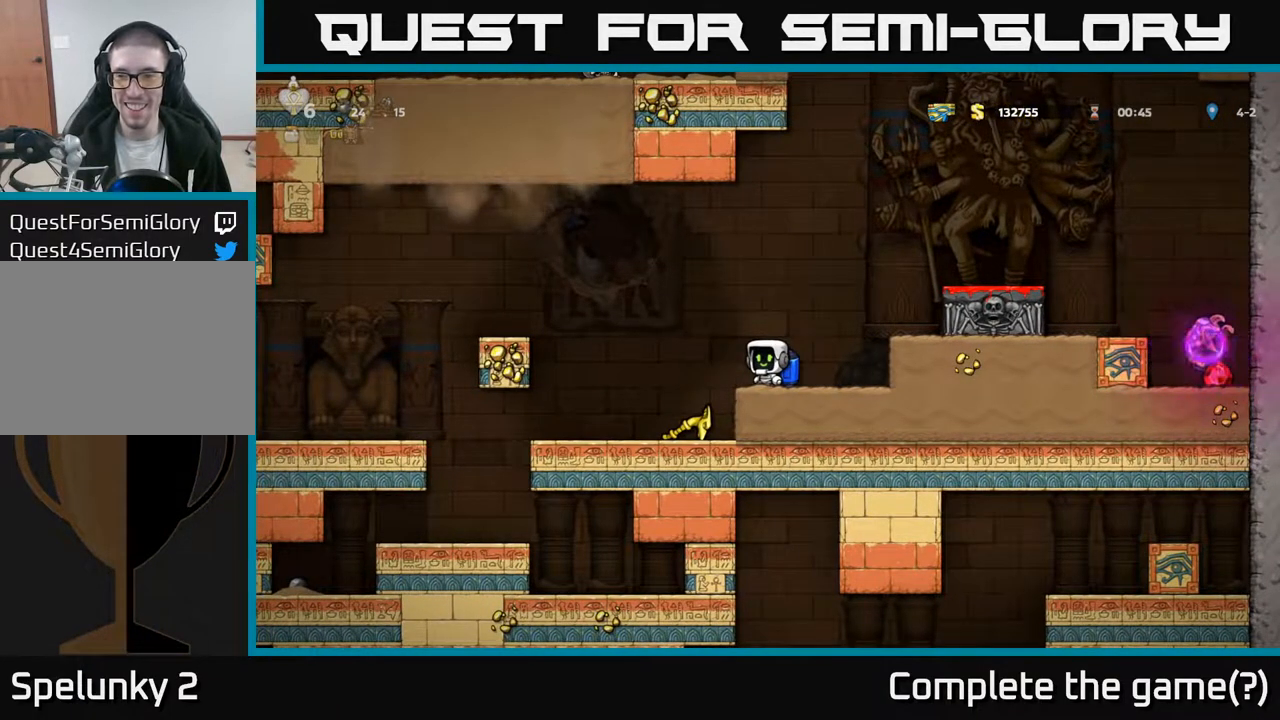
{"buttons": [], "left_stick": "center", "right_stick": "center", "events": []}
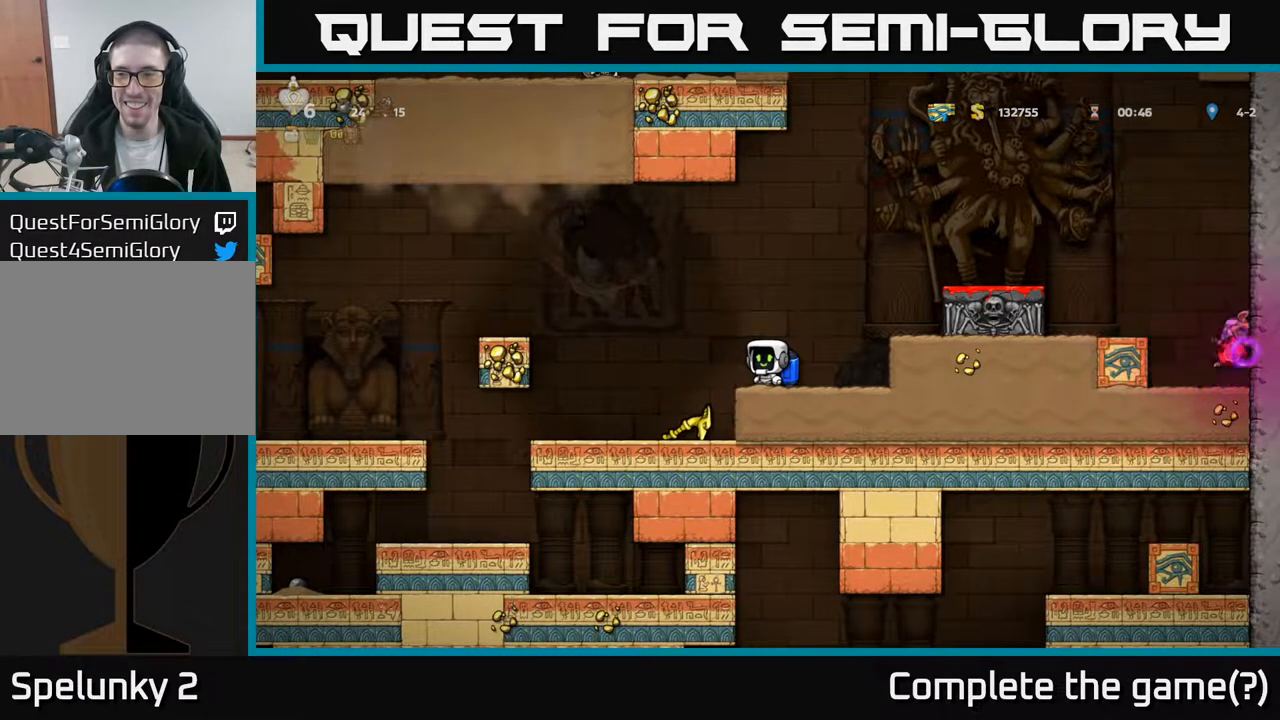
{"buttons": [], "left_stick": "center", "right_stick": "center", "events": []}
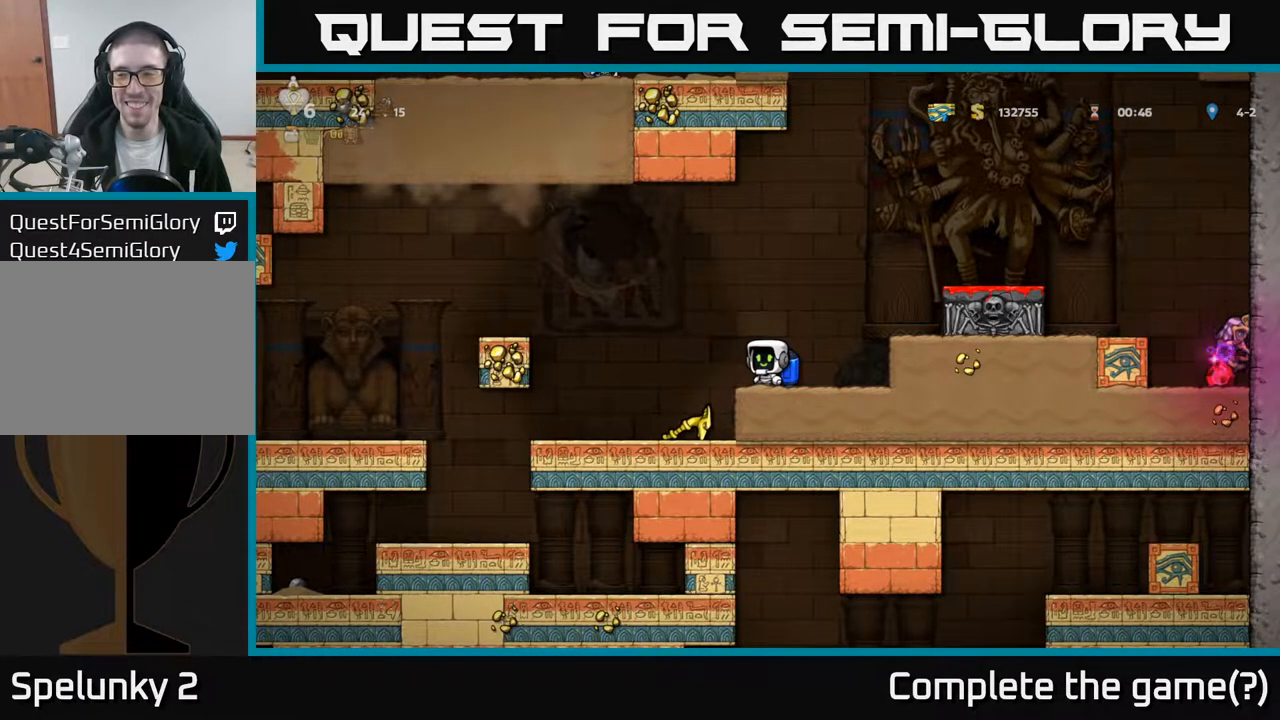
{"buttons": [], "left_stick": "center", "right_stick": "center", "events": []}
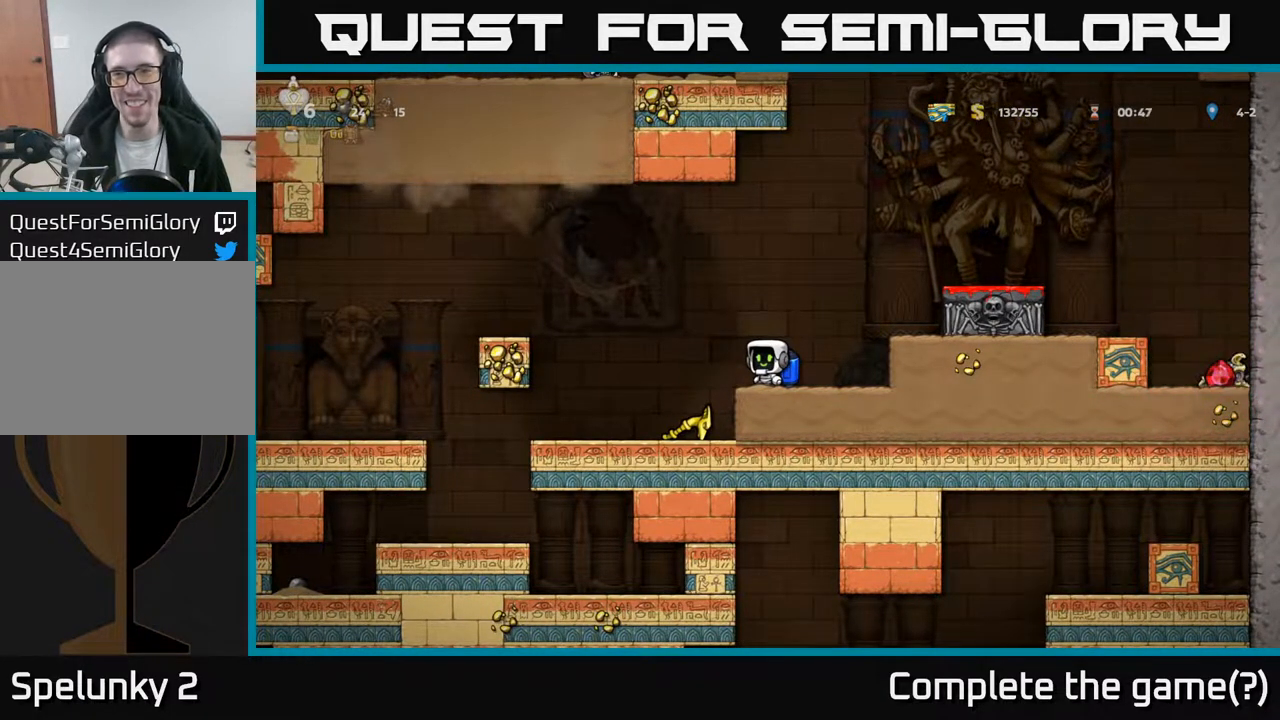
{"buttons": ["A"], "left_stick": "center", "right_stick": "center", "events": [[483, "A", "down"]]}
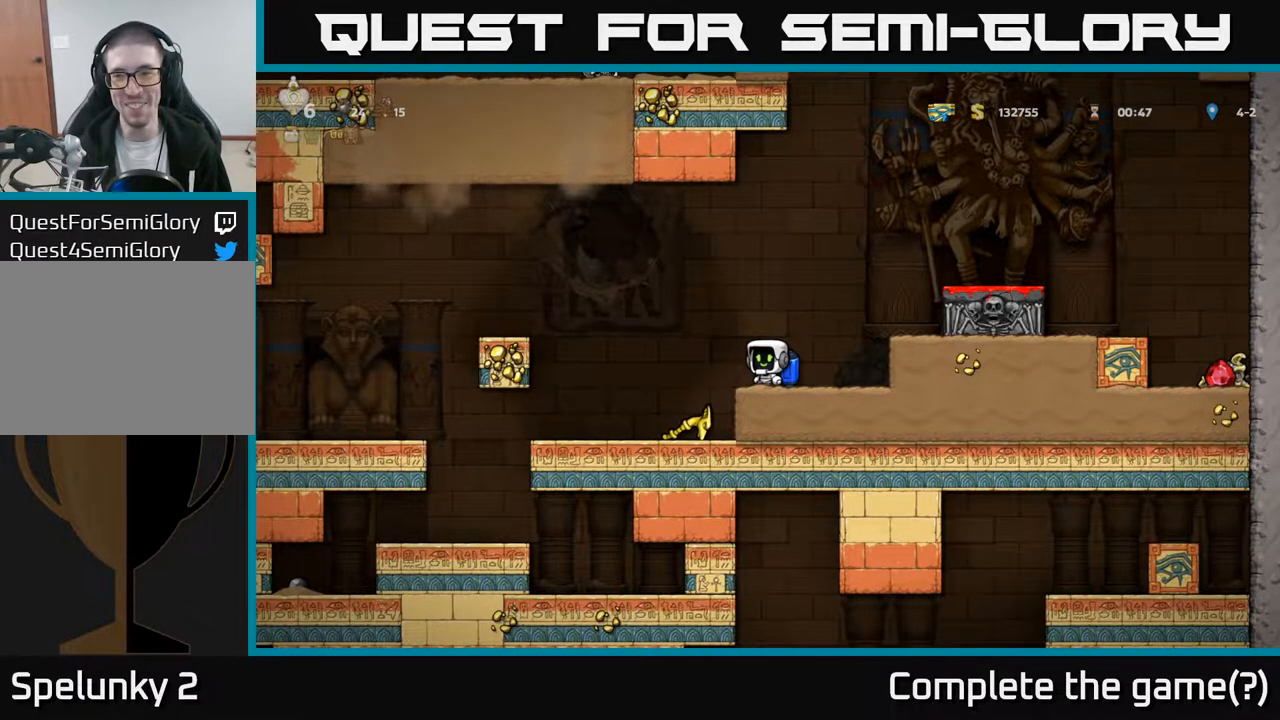
{"buttons": ["DPAD_RIGHT"], "left_stick": "center", "right_stick": "center", "events": [[117, "A", "up"], [217, "DPAD_RIGHT", "down"], [233, "A", "down"], [417, "A", "up"]]}
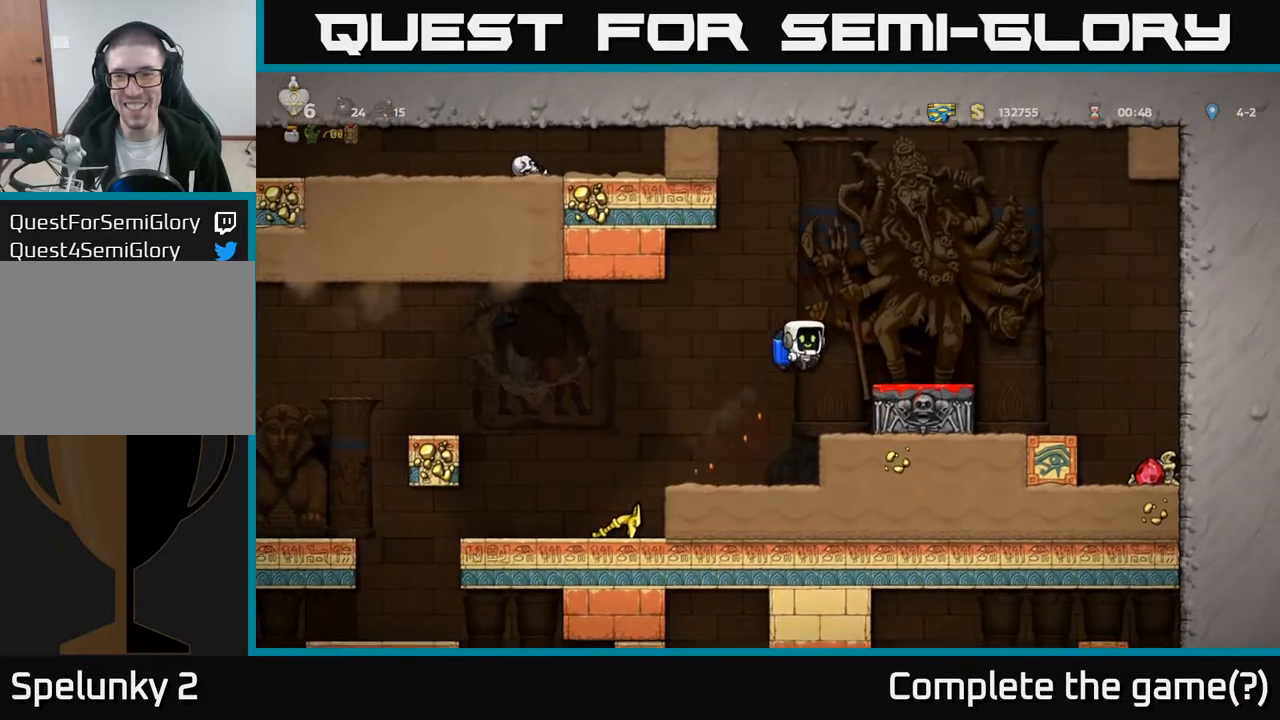
{"buttons": ["DPAD_RIGHT"], "left_stick": "center", "right_stick": "center", "events": [[133, "DPAD_RIGHT", "up"], [483, "DPAD_RIGHT", "down"]]}
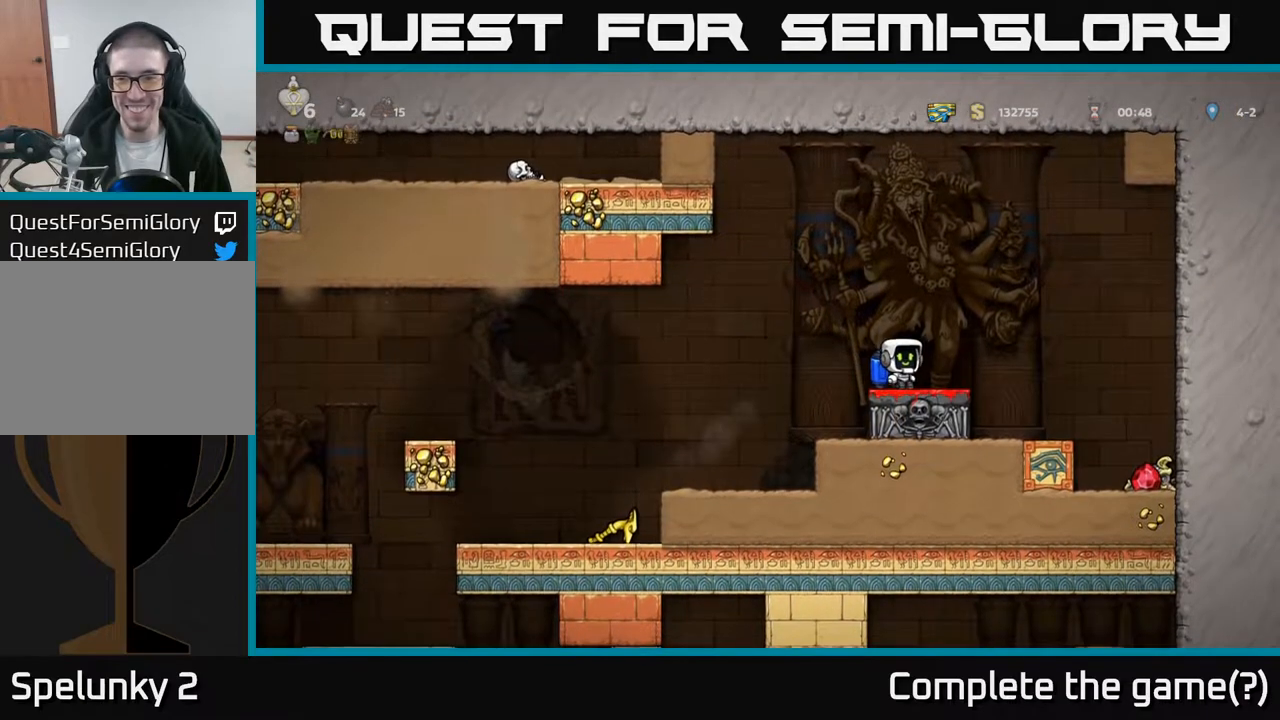
{"buttons": [], "left_stick": "center", "right_stick": "center", "events": [[67, "A", "down"], [267, "A", "up"], [367, "DPAD_RIGHT", "up"]]}
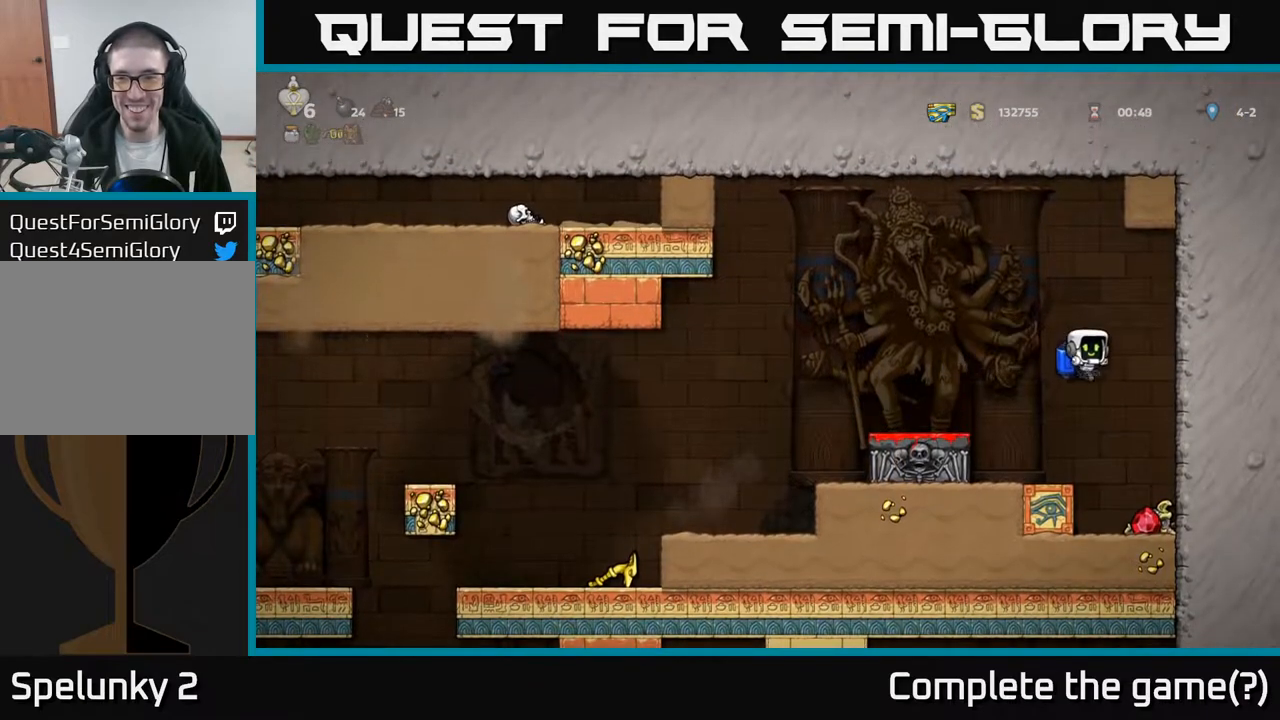
{"buttons": [], "left_stick": "center", "right_stick": "center", "events": [[17, "A", "down"], [67, "DPAD_RIGHT", "down"], [150, "A", "up"], [283, "DPAD_RIGHT", "up"]]}
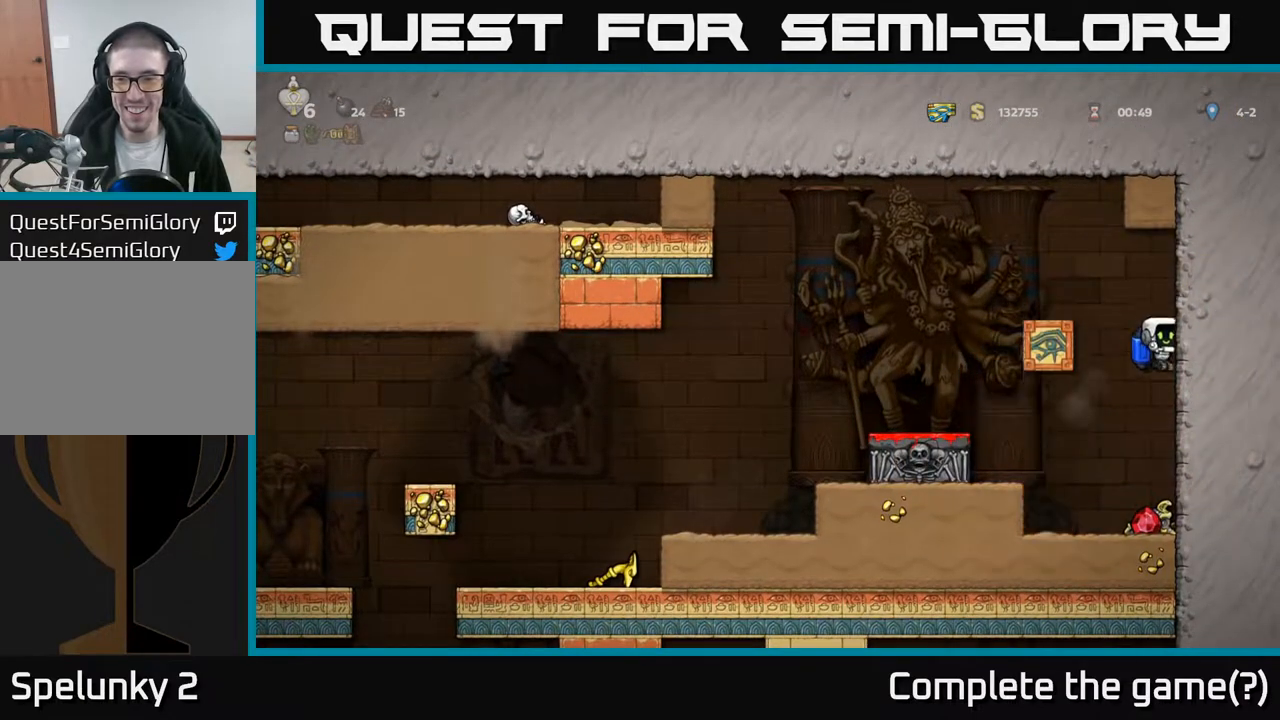
{"buttons": ["X", "DPAD_DOWN"], "left_stick": "center", "right_stick": "center", "events": [[333, "DPAD_DOWN", "down"], [417, "X", "down"]]}
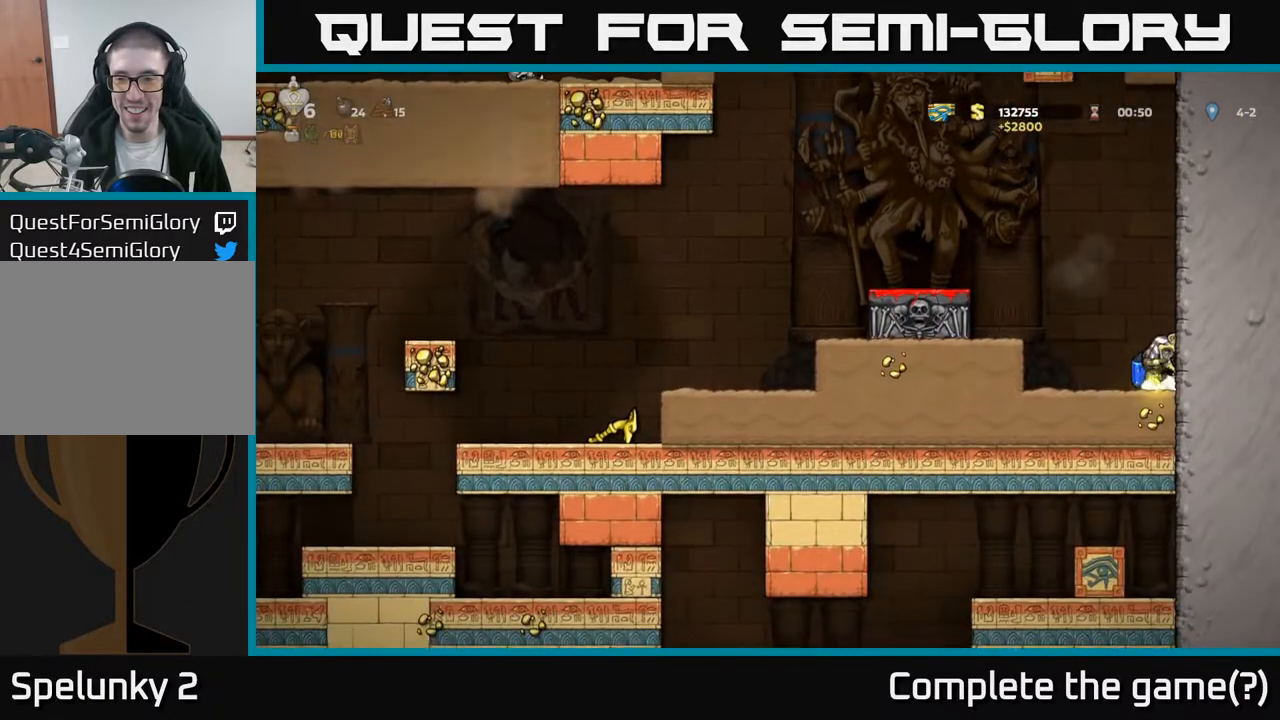
{"buttons": [], "left_stick": "center", "right_stick": "center", "events": [[17, "DPAD_DOWN", "up"], [17, "X", "up"], [50, "A", "down"], [50, "DPAD_LEFT", "down"], [167, "A", "up"], [217, "A", "down"], [367, "A", "up"], [433, "DPAD_LEFT", "up"]]}
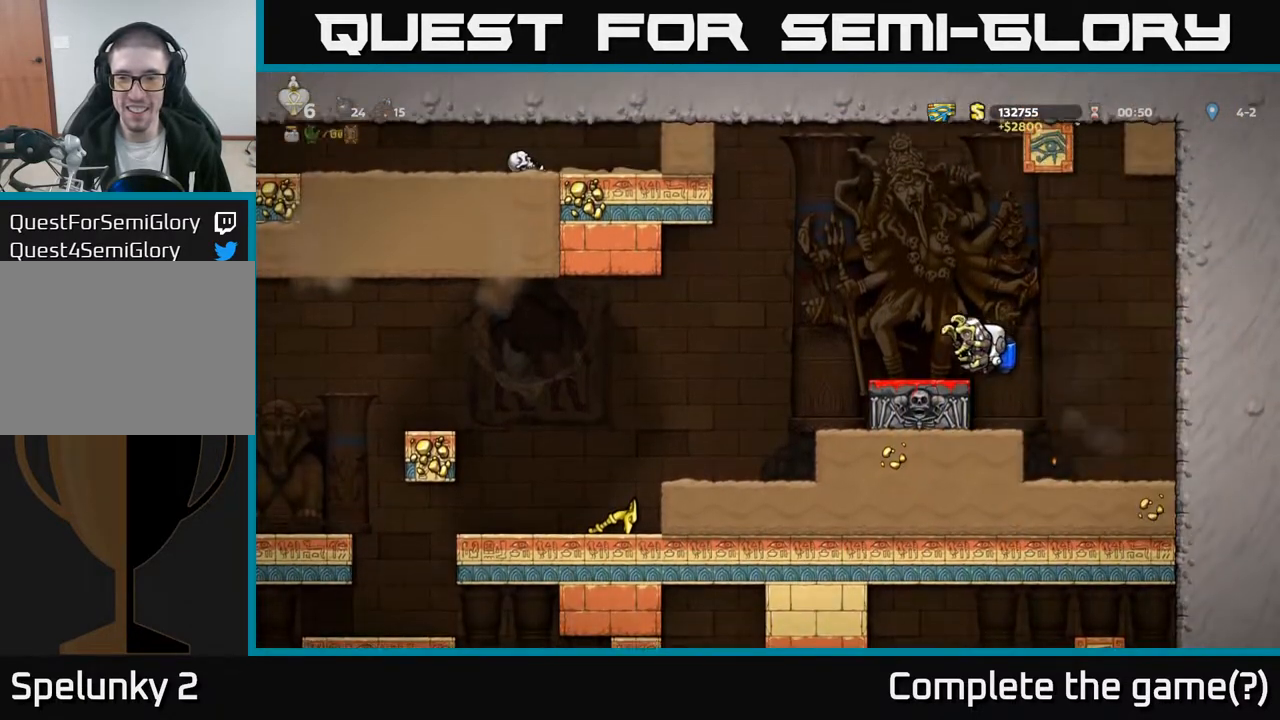
{"buttons": [], "left_stick": "center", "right_stick": "center", "events": [[150, "DPAD_DOWN", "down"], [250, "X", "down"], [350, "DPAD_DOWN", "up"], [350, "X", "up"]]}
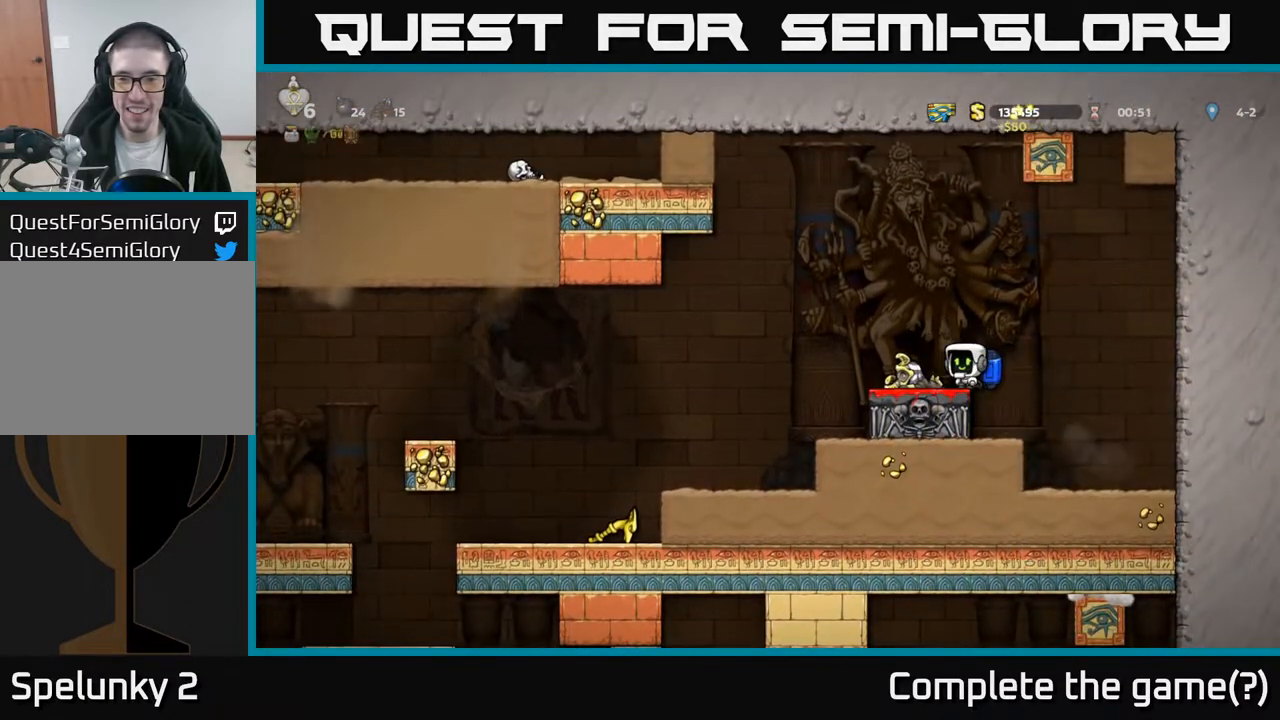
{"buttons": [], "left_stick": "center", "right_stick": "center", "events": []}
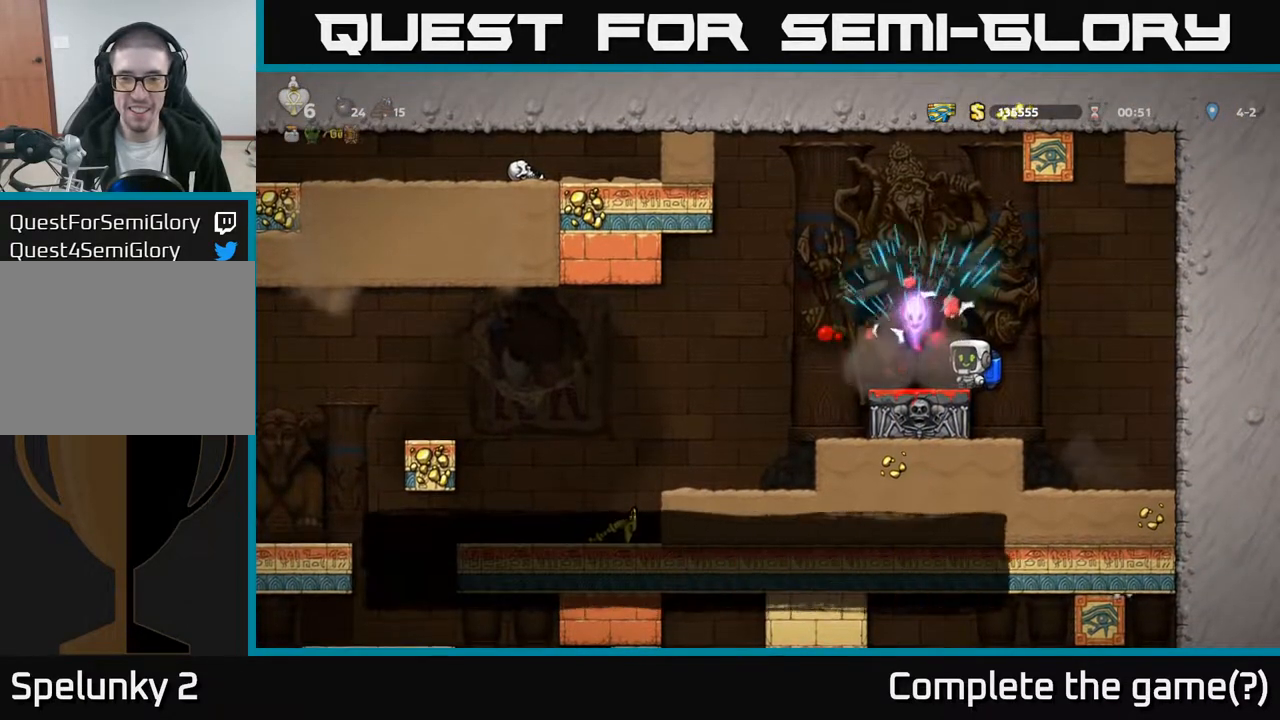
{"buttons": [], "left_stick": "center", "right_stick": "center", "events": [[67, "DPAD_LEFT", "down"], [483, "DPAD_LEFT", "up"]]}
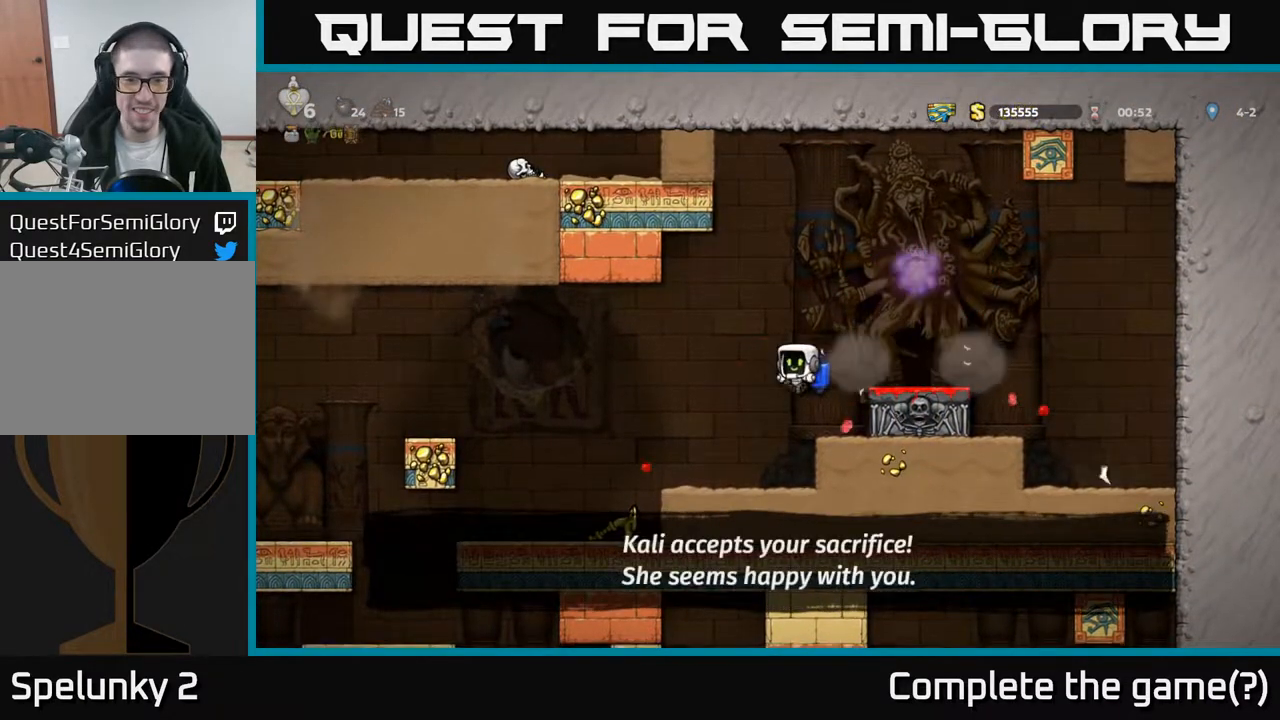
{"buttons": ["DPAD_LEFT"], "left_stick": "center", "right_stick": "center", "events": [[300, "DPAD_LEFT", "down"]]}
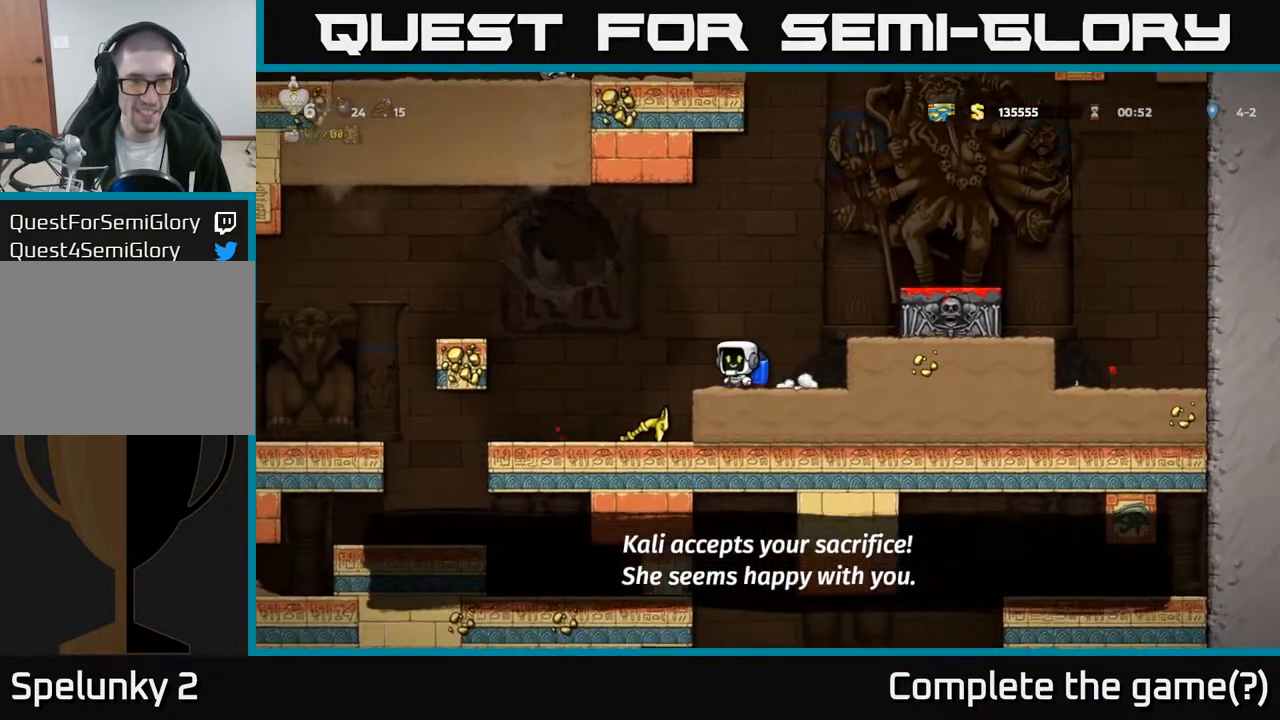
{"buttons": ["DPAD_LEFT"], "left_stick": "center", "right_stick": "center", "events": [[67, "A", "down"], [200, "A", "up"]]}
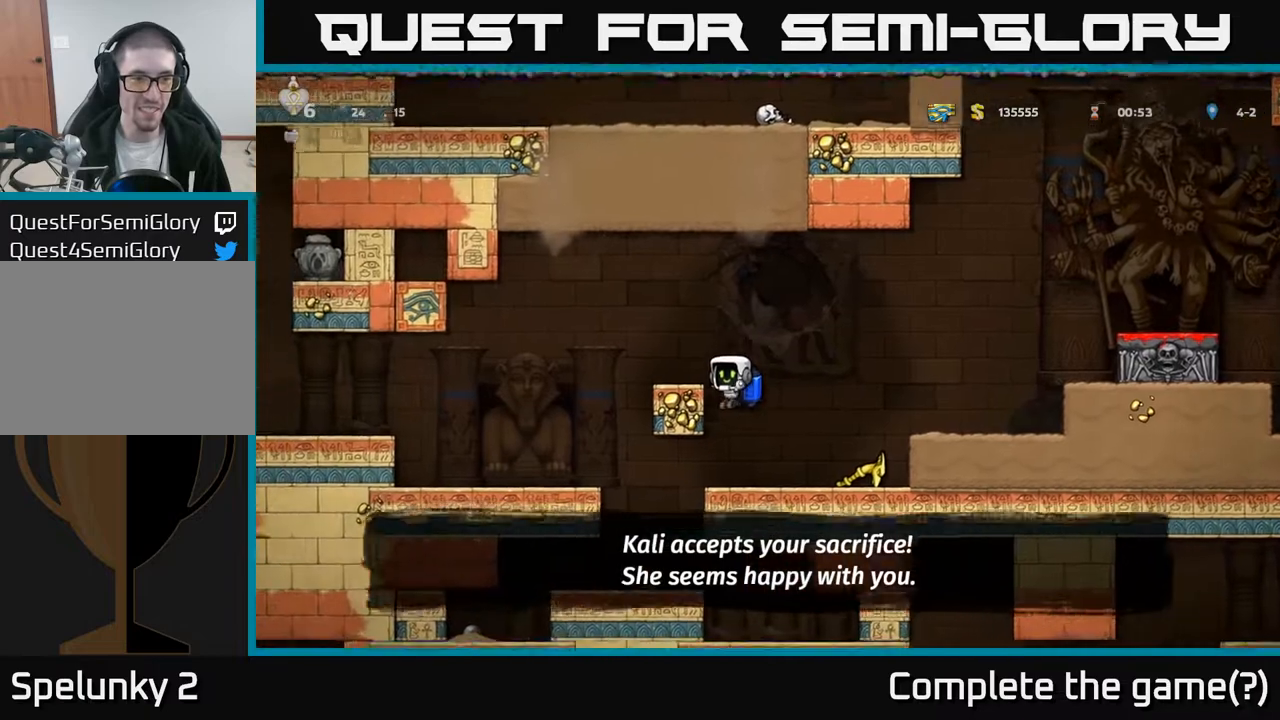
{"buttons": [], "left_stick": "center", "right_stick": "center", "events": [[217, "A", "down"], [350, "A", "up"], [383, "DPAD_LEFT", "up"]]}
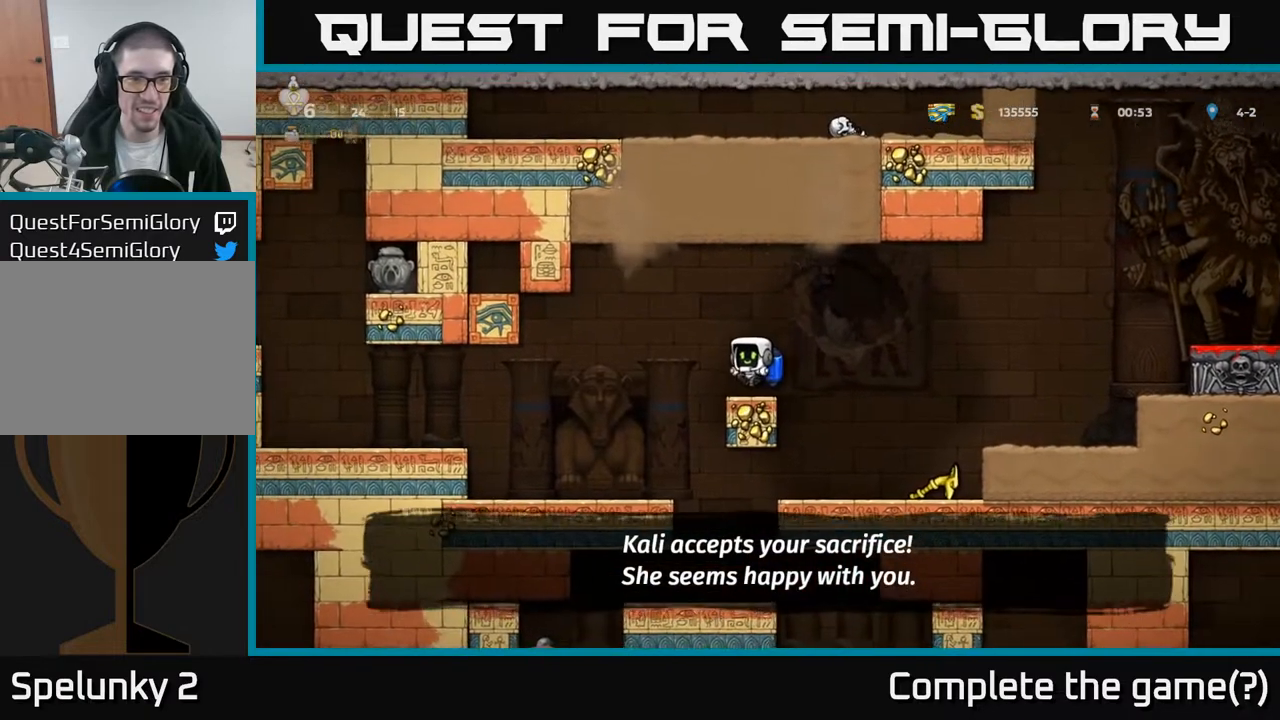
{"buttons": [], "left_stick": "center", "right_stick": "center", "events": []}
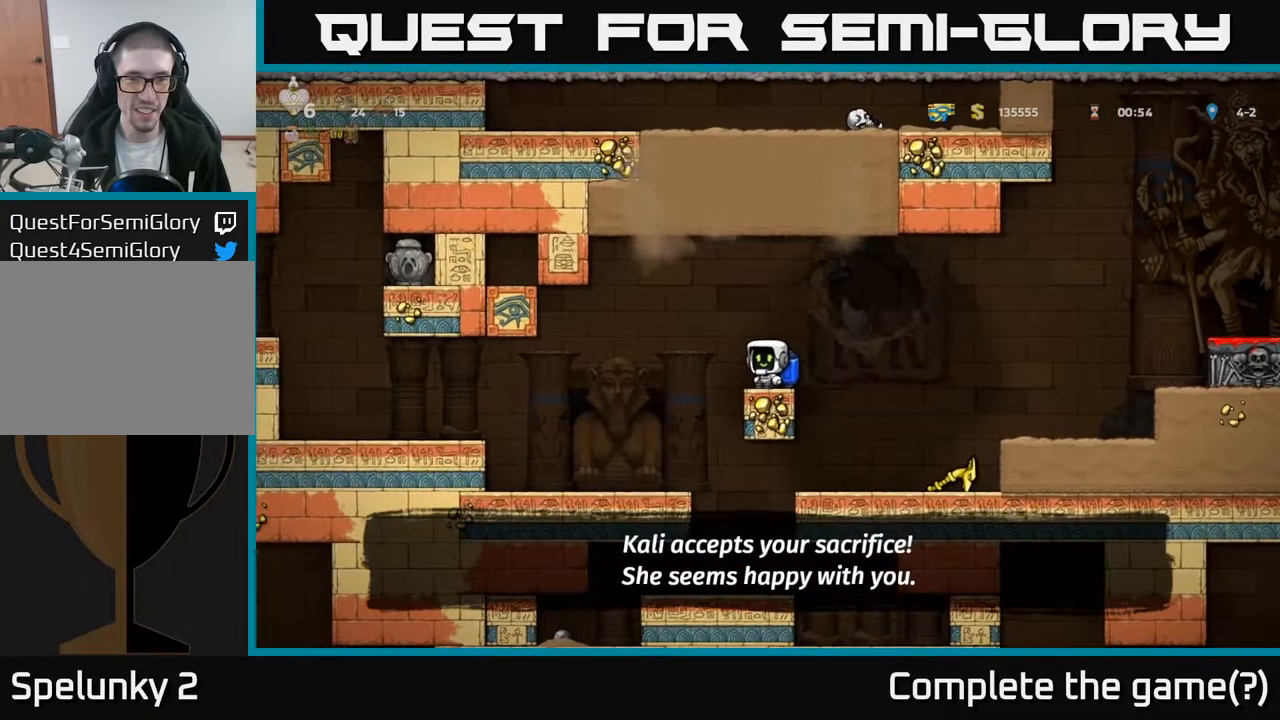
{"buttons": [], "left_stick": "center", "right_stick": "center", "events": []}
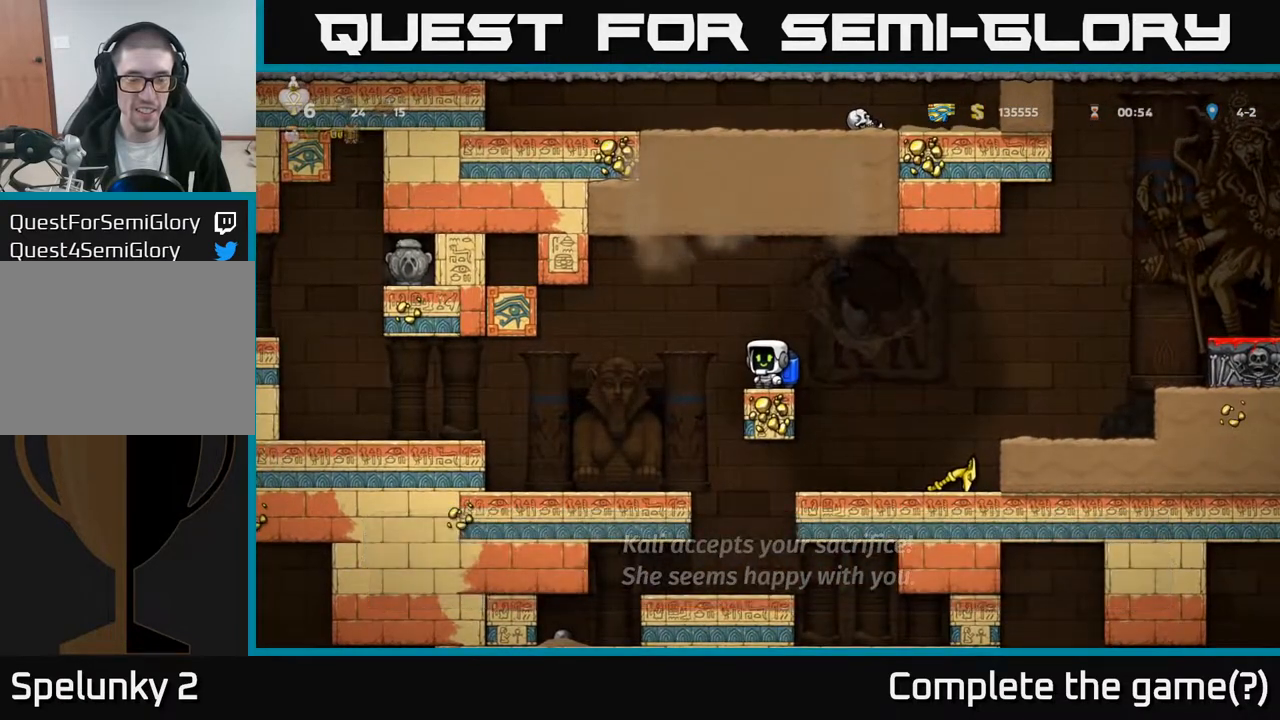
{"buttons": [], "left_stick": "center", "right_stick": "center", "events": [[33, "A", "down"], [233, "A", "up"]]}
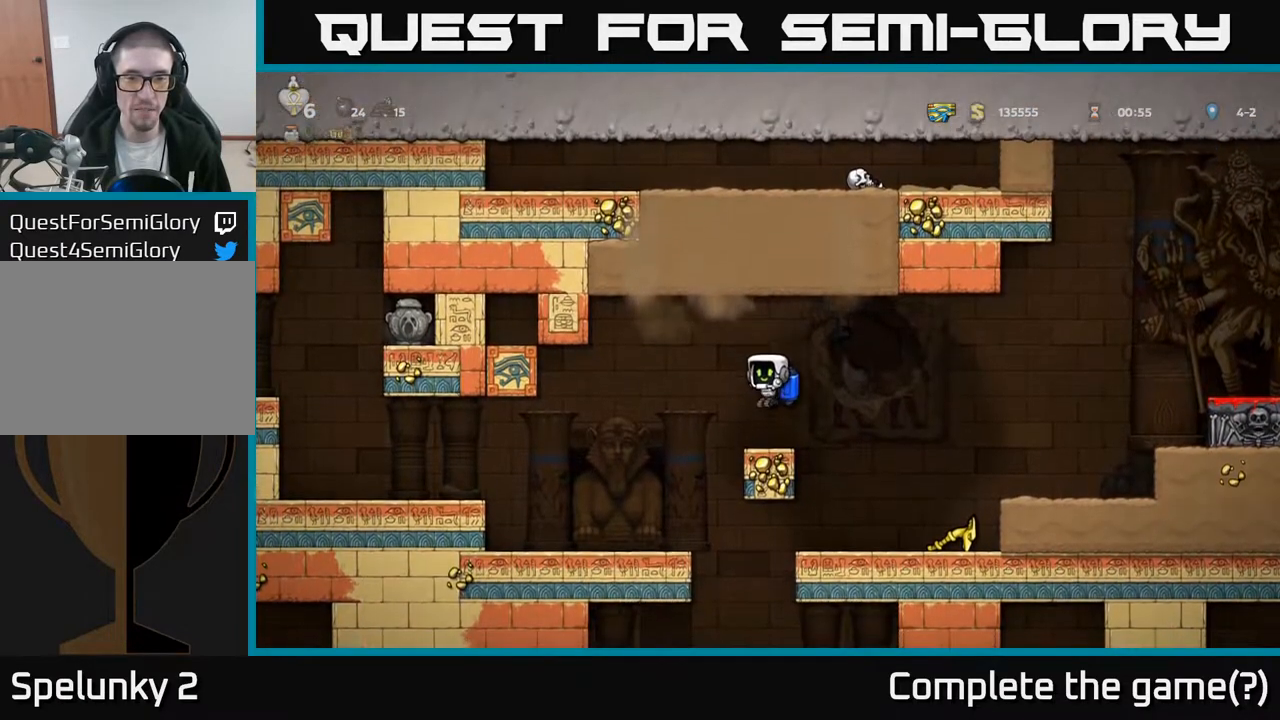
{"buttons": ["DPAD_LEFT"], "left_stick": "center", "right_stick": "center", "events": [[400, "DPAD_LEFT", "down"]]}
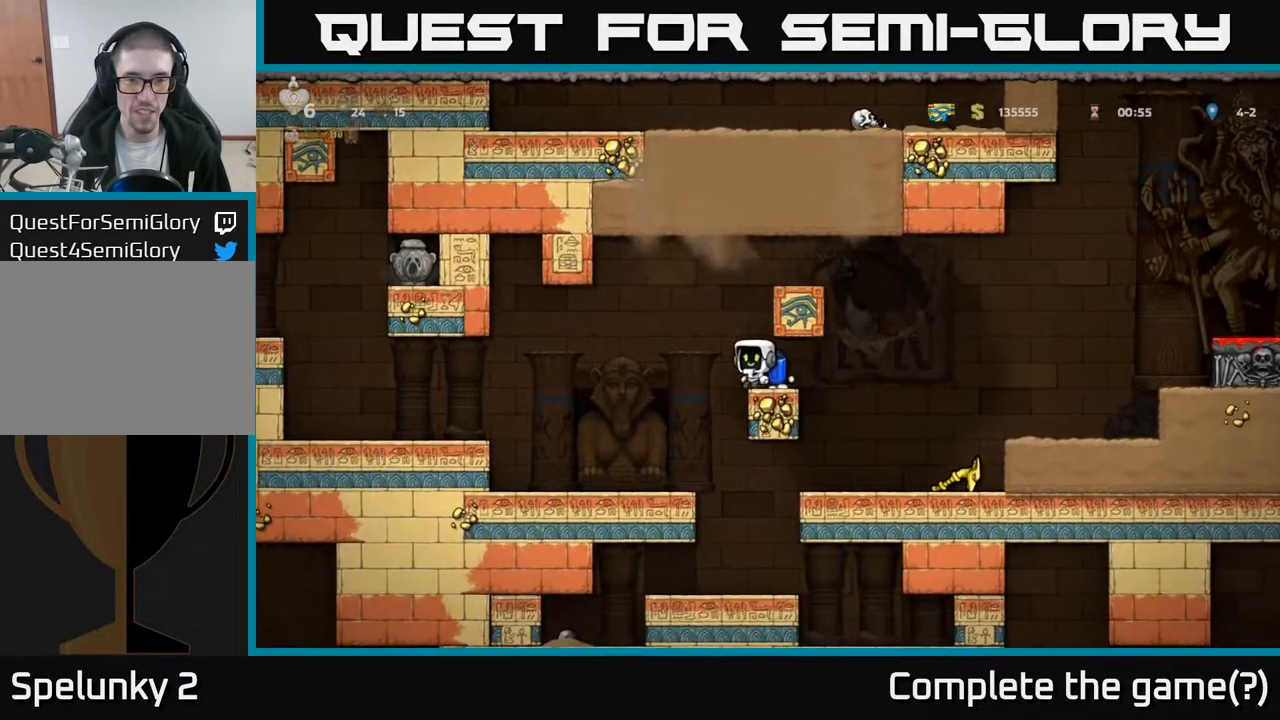
{"buttons": ["DPAD_LEFT"], "left_stick": "center", "right_stick": "center", "events": [[300, "A", "down"], [383, "A", "up"]]}
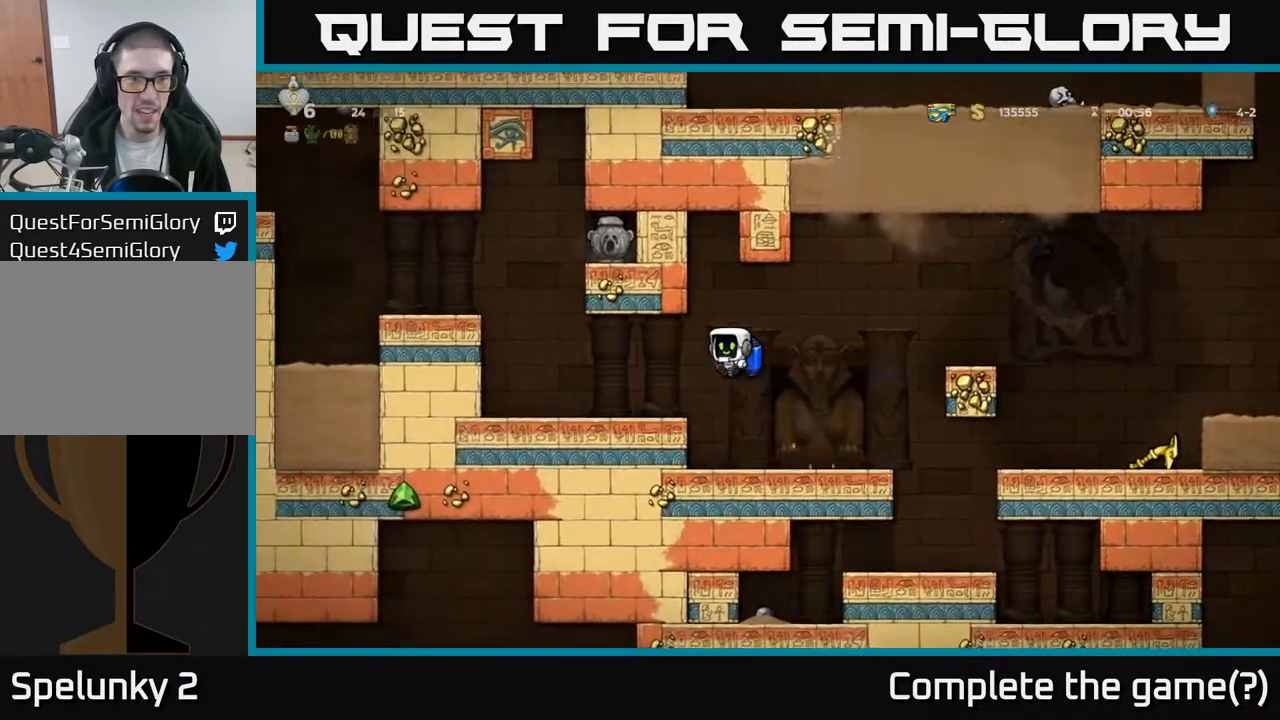
{"buttons": ["DPAD_LEFT"], "left_stick": "center", "right_stick": "center", "events": [[50, "DPAD_LEFT", "up"], [400, "DPAD_LEFT", "down"]]}
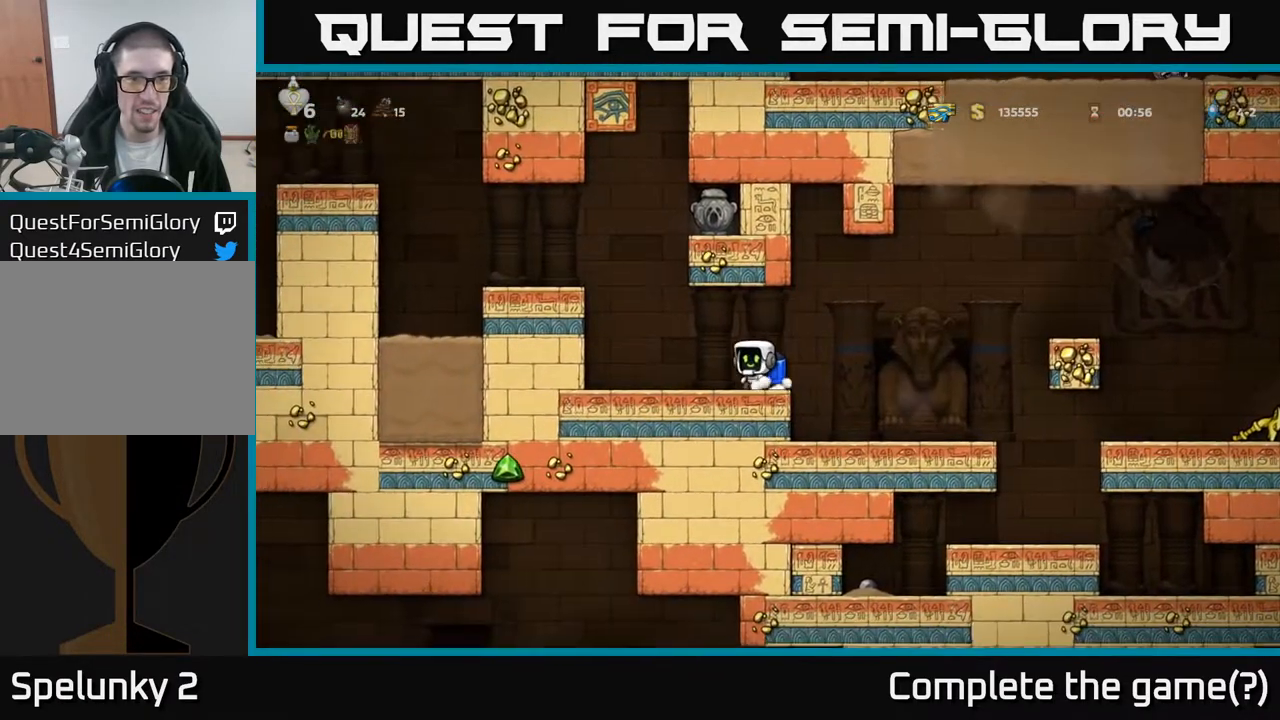
{"buttons": ["DPAD_RIGHT"], "left_stick": "center", "right_stick": "center", "events": [[100, "A", "down"], [200, "A", "up"], [317, "DPAD_LEFT", "up"], [333, "DPAD_RIGHT", "down"]]}
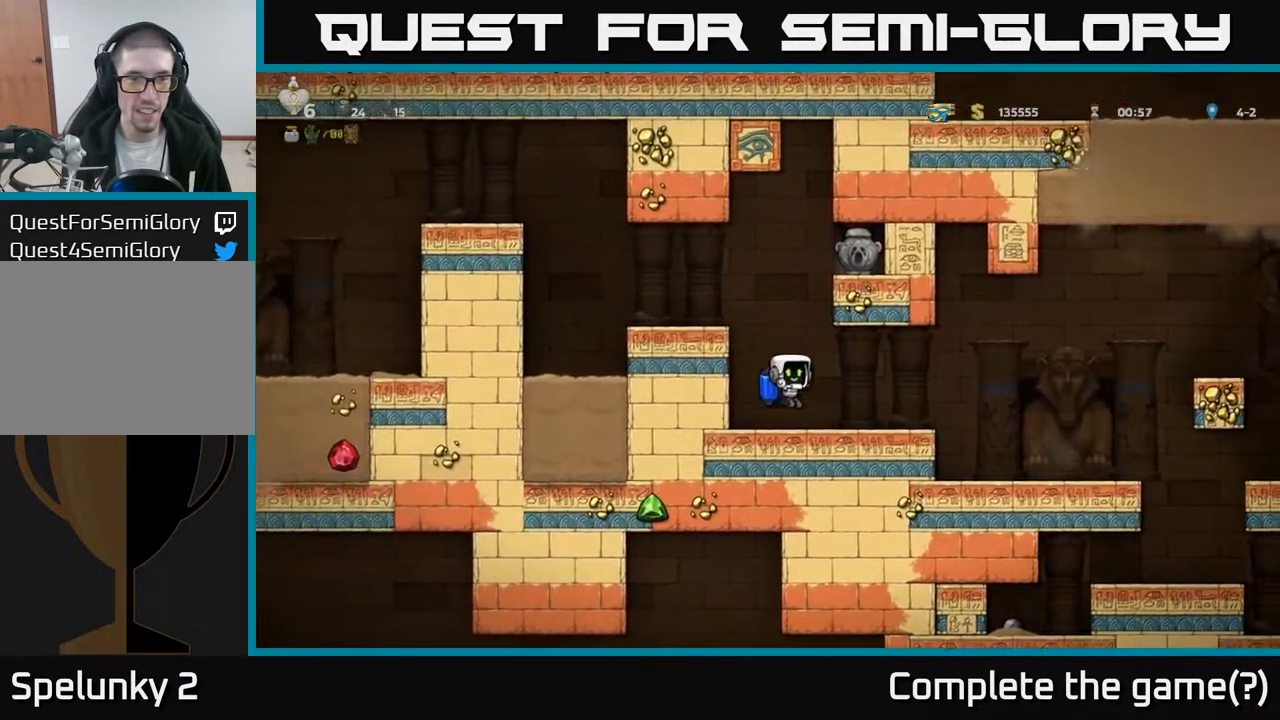
{"buttons": [], "left_stick": "center", "right_stick": "center", "events": [[117, "DPAD_RIGHT", "up"]]}
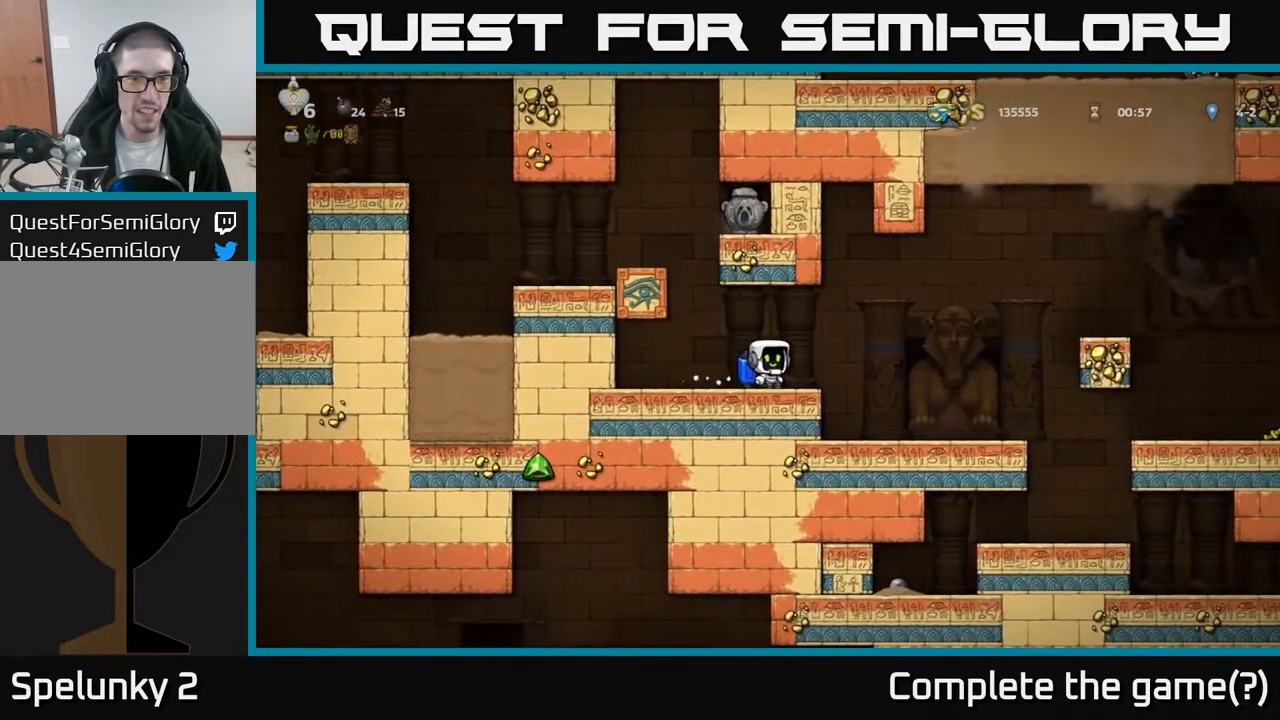
{"buttons": [], "left_stick": "center", "right_stick": "center", "events": [[50, "A", "down"], [67, "DPAD_LEFT", "down"], [167, "A", "up"], [233, "A", "down"], [383, "A", "up"], [500, "DPAD_LEFT", "up"]]}